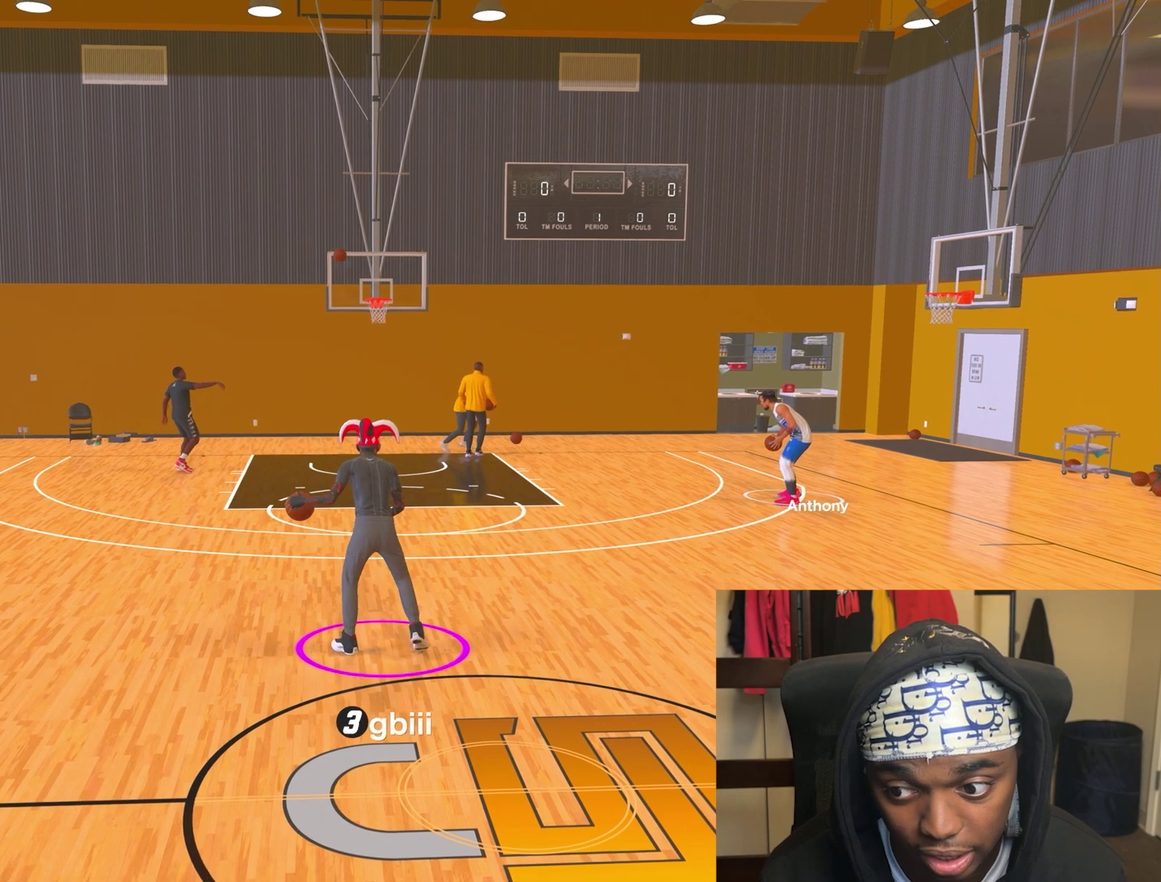
Gameplay with a controller (PlayStation layout); each line is a JSON object with the inputs held at the frame after it (dt_ms = milliseconds from this image to that frame). "events" lists button and stick changes between this image and that frame as [ms after this image, input, new state], when the widget could be followed in between. Not read: L3 R3.
{"dt_ms": 400, "buttons": [], "left_stick": "right", "right_stick": "center", "events": []}
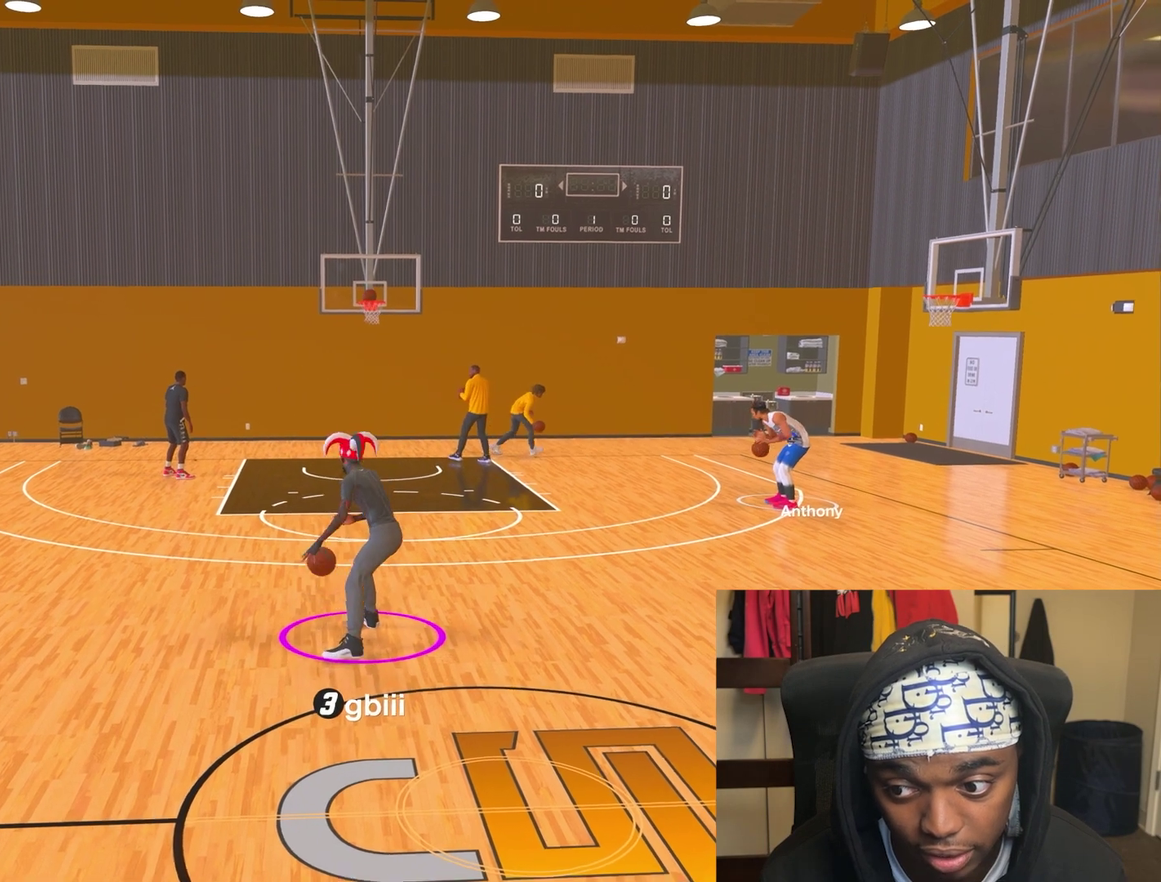
{"dt_ms": 700, "buttons": ["R2"], "left_stick": "center", "right_stick": "center", "events": [[267, "left_stick", "center"], [550, "R2", "down"]]}
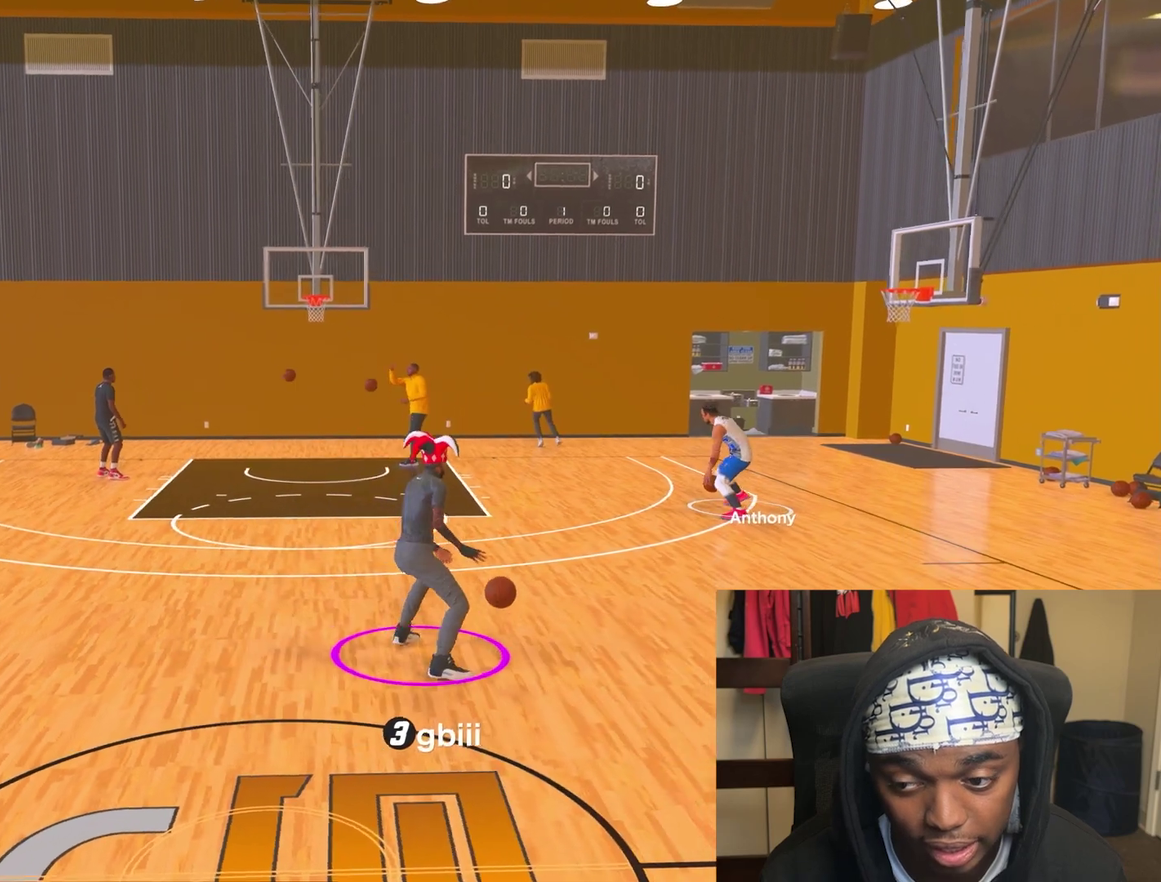
{"dt_ms": 400, "buttons": [], "left_stick": "center", "right_stick": "center", "events": [[83, "right_stick", "up-left"], [183, "right_stick", "center"], [267, "R2", "up"], [317, "right_stick", "up-right"], [400, "right_stick", "center"]]}
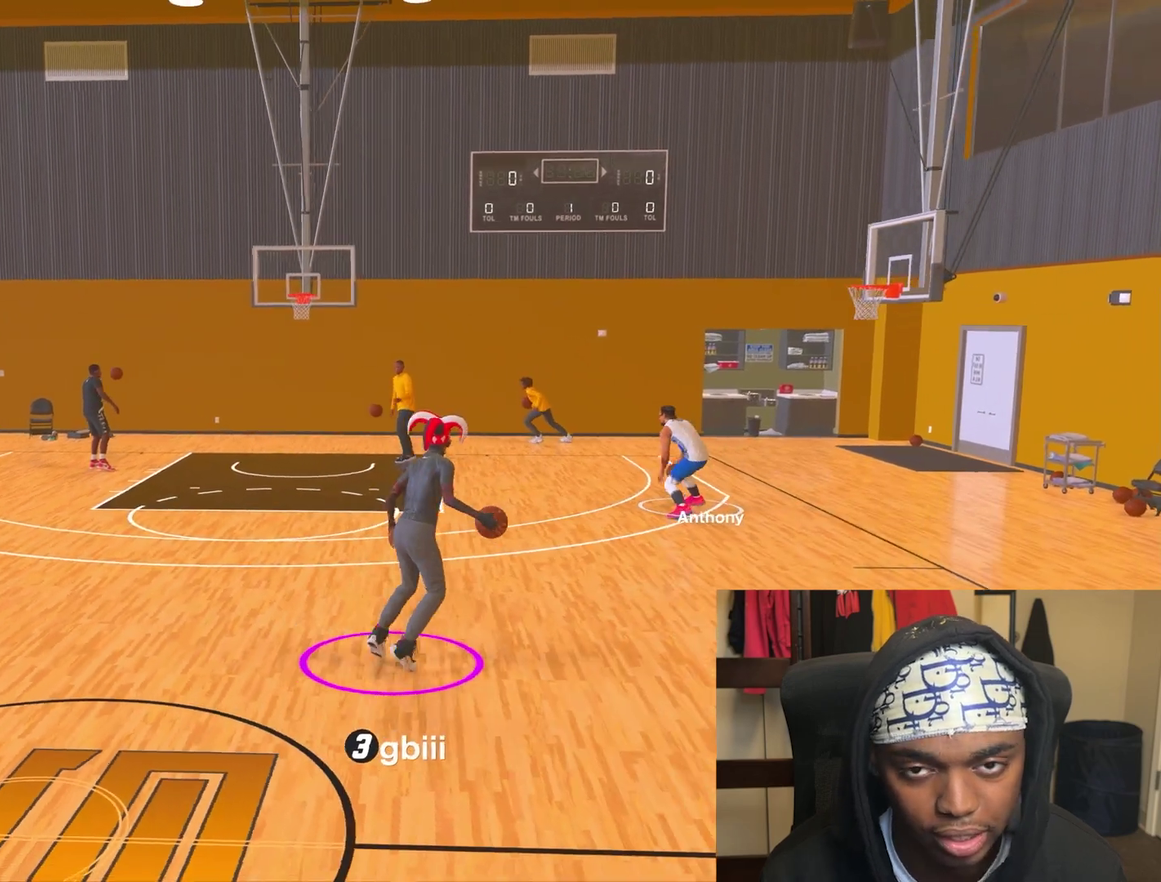
{"dt_ms": 400, "buttons": [], "left_stick": "center", "right_stick": "center", "events": [[100, "R2", "down"], [300, "right_stick", "left"], [367, "R2", "up"], [367, "right_stick", "center"]]}
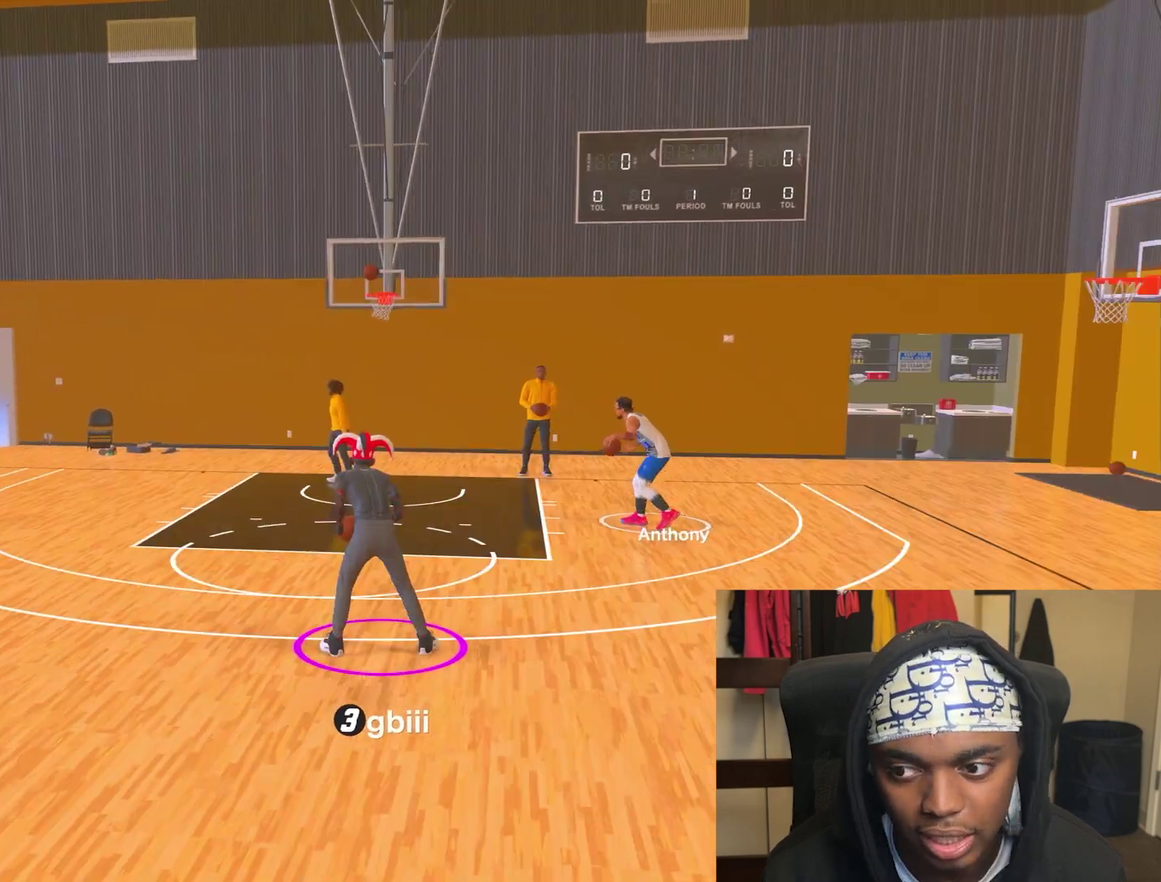
{"dt_ms": 600, "buttons": [], "left_stick": "center", "right_stick": "center", "events": []}
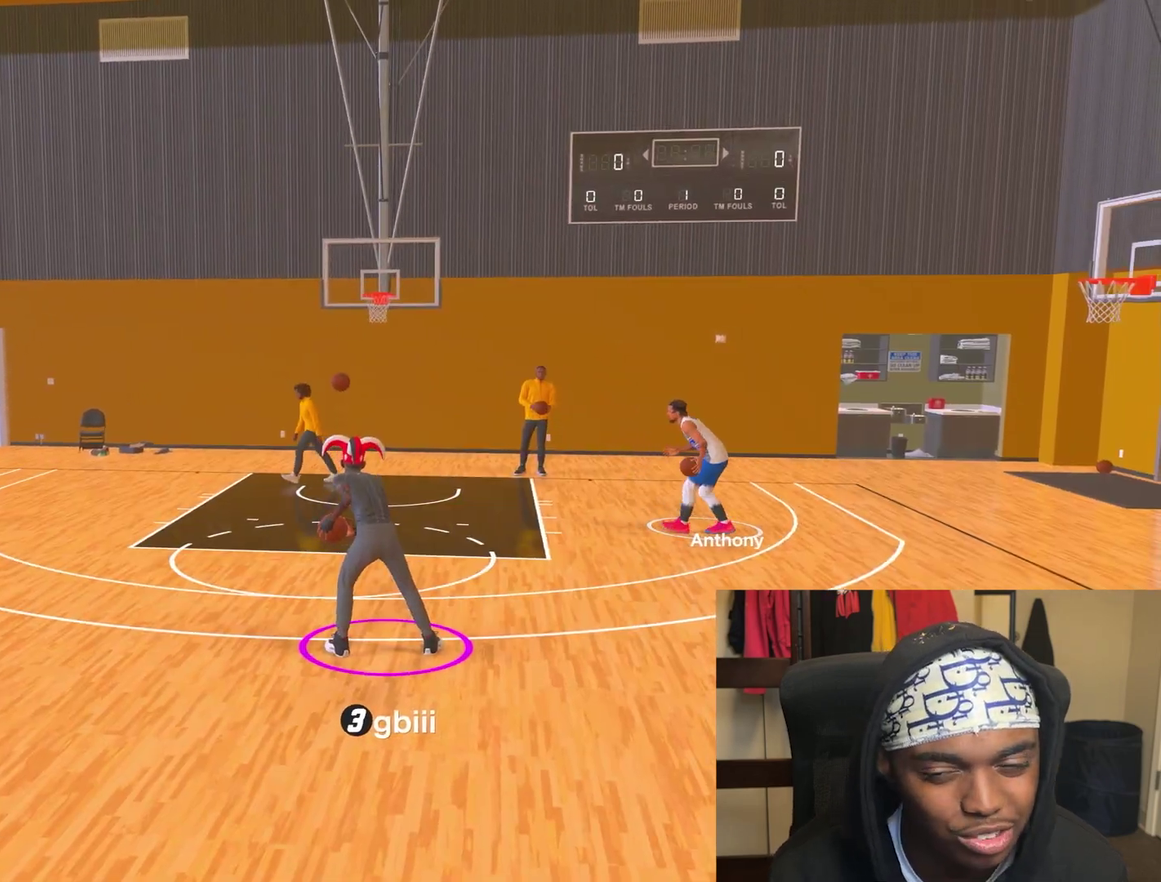
{"dt_ms": 500, "buttons": [], "left_stick": "down-left", "right_stick": "center", "events": [[183, "left_stick", "down-left"]]}
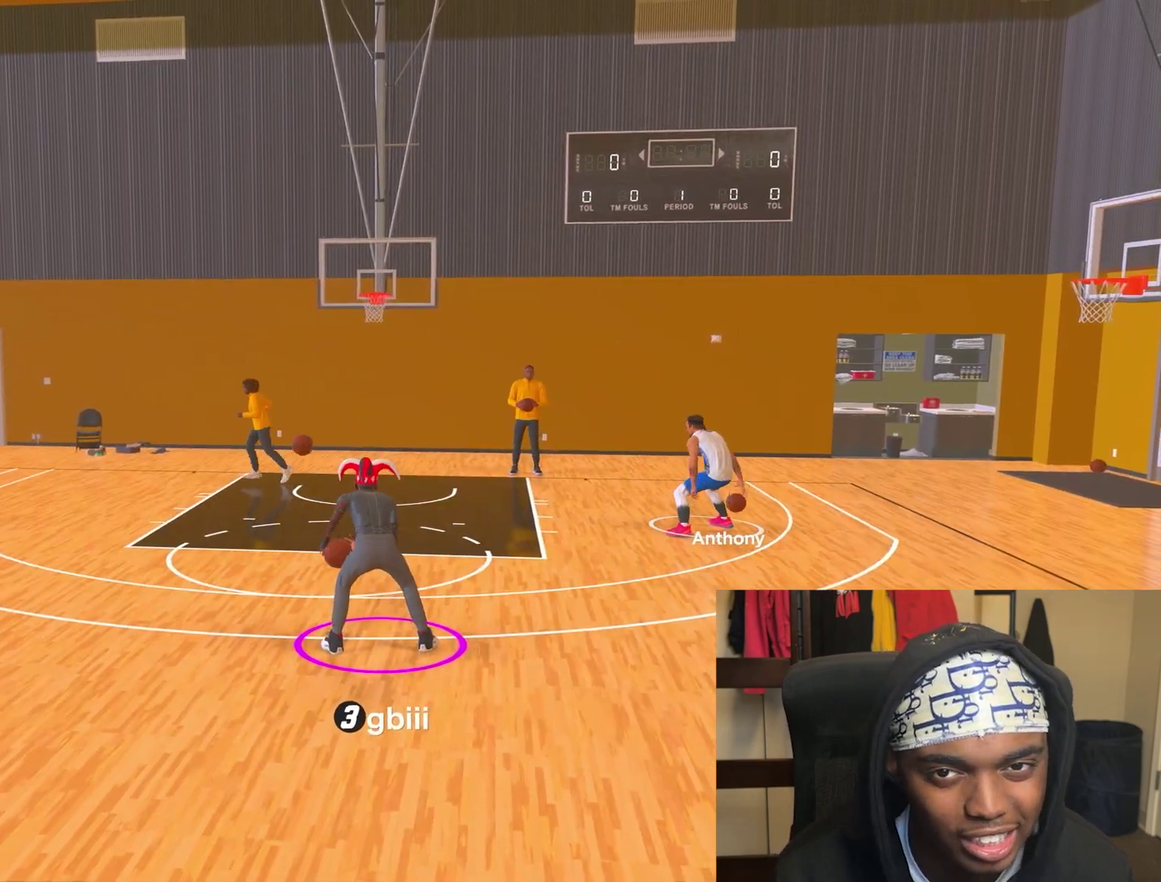
{"dt_ms": 400, "buttons": [], "left_stick": "center", "right_stick": "center", "events": [[217, "left_stick", "center"]]}
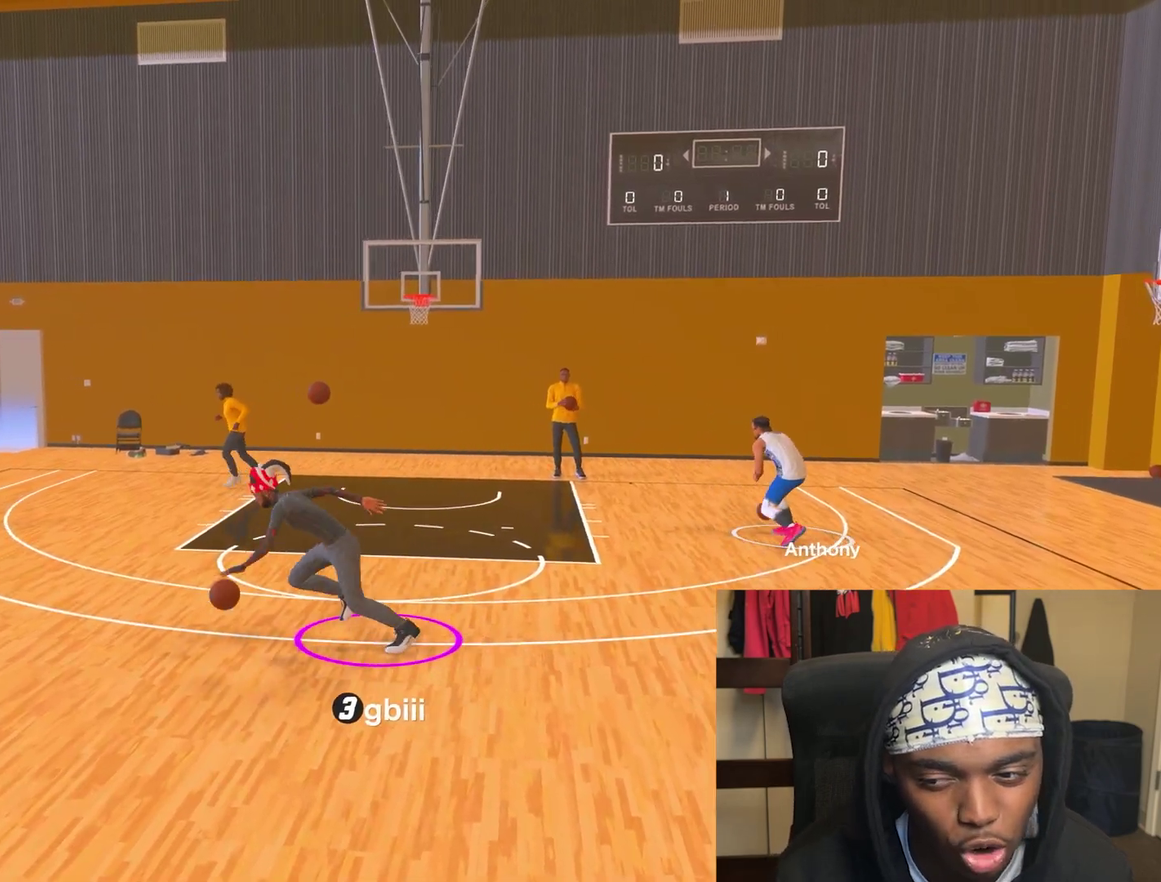
{"dt_ms": 700, "buttons": [], "left_stick": "right", "right_stick": "center", "events": [[317, "left_stick", "right"]]}
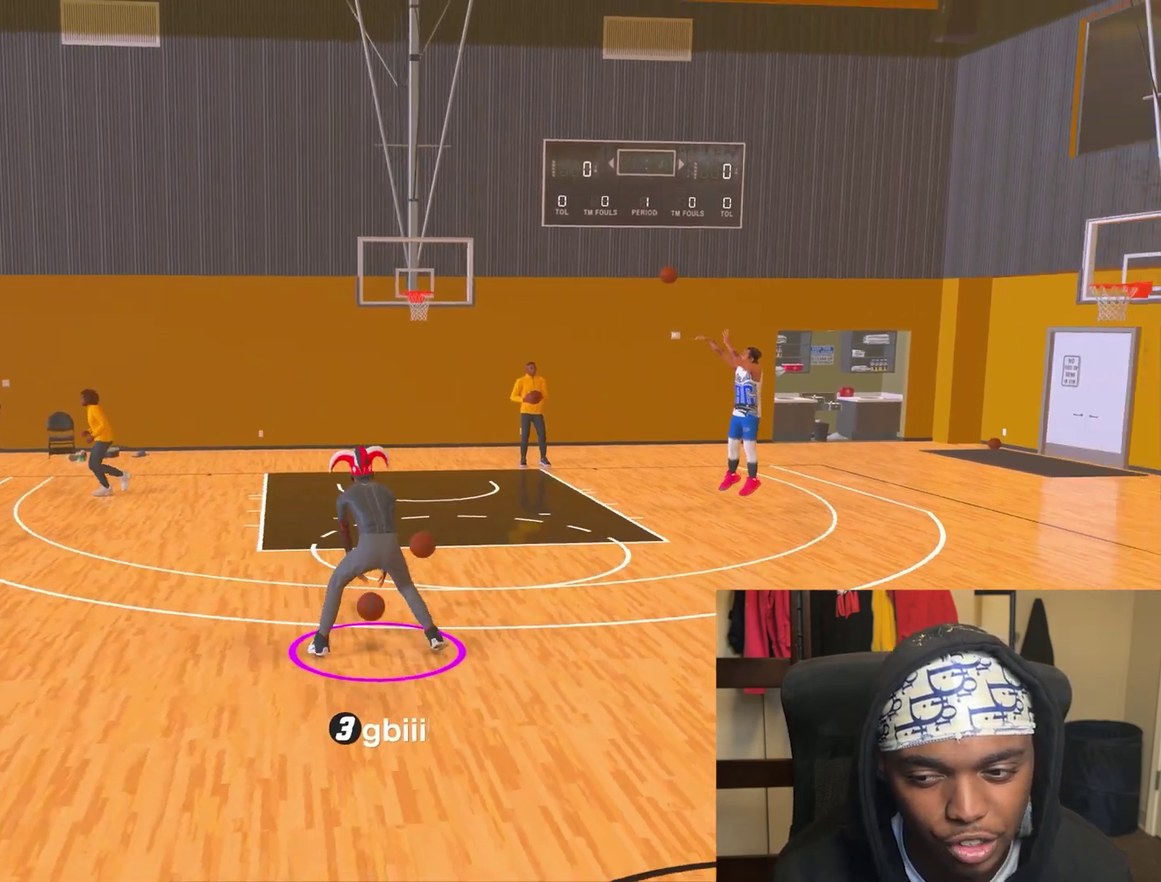
{"dt_ms": 400, "buttons": [], "left_stick": "center", "right_stick": "center", "events": [[150, "left_stick", "center"]]}
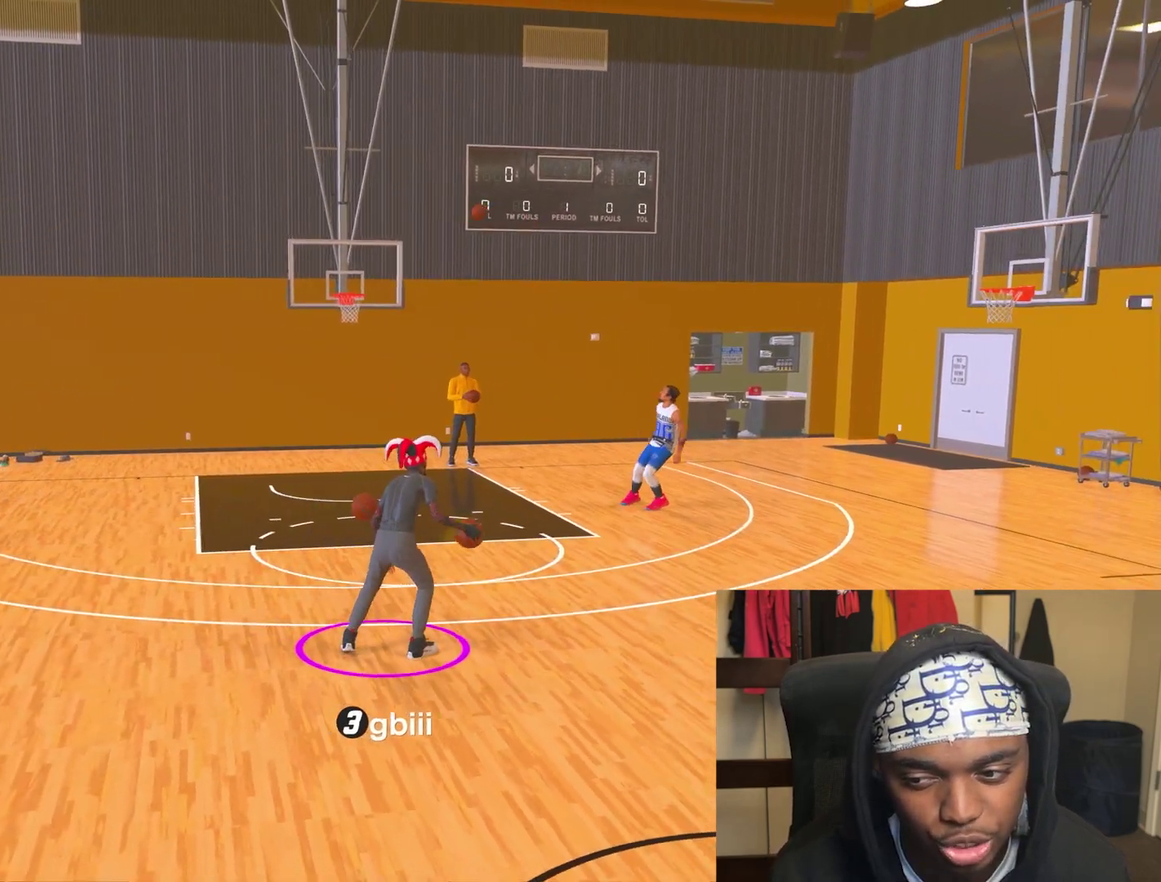
{"dt_ms": 400, "buttons": [], "left_stick": "center", "right_stick": "center", "events": []}
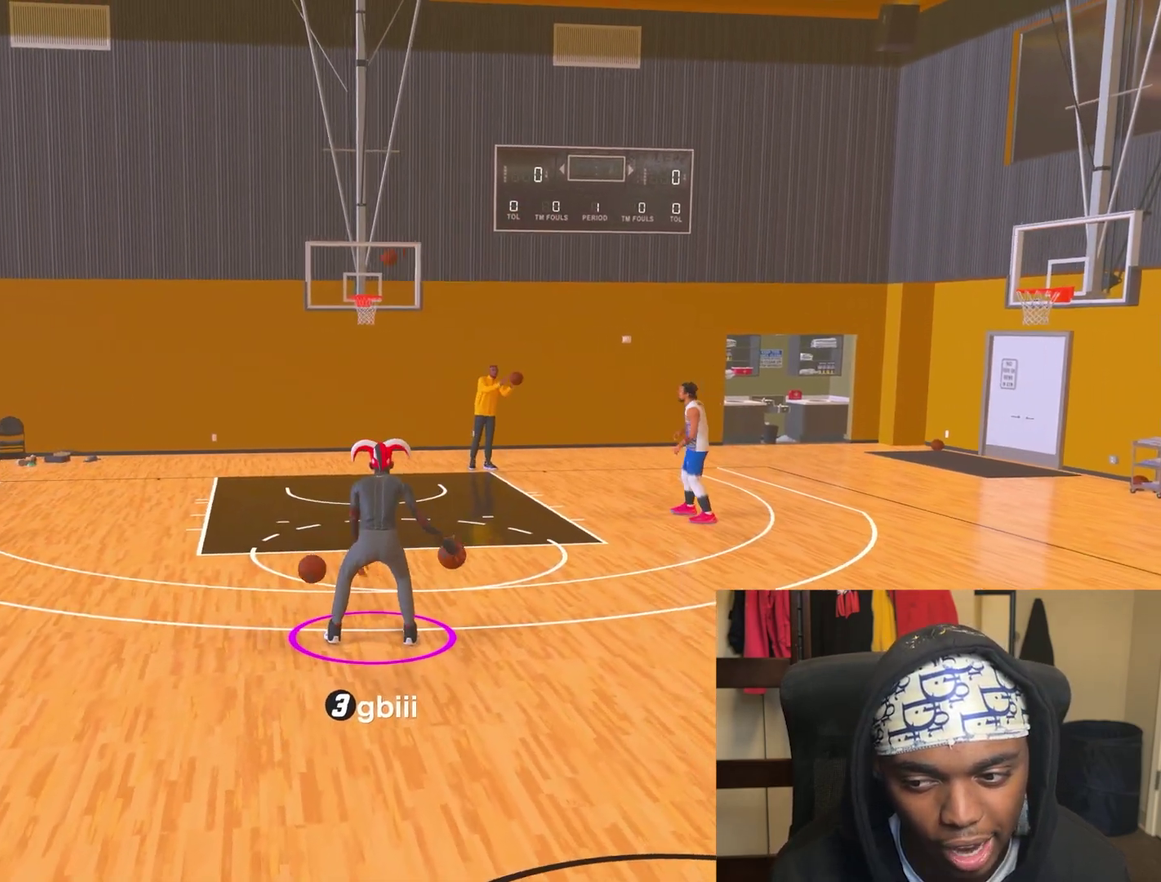
{"dt_ms": 600, "buttons": ["SQUARE"], "left_stick": "center", "right_stick": "center", "events": [[133, "SQUARE", "down"]]}
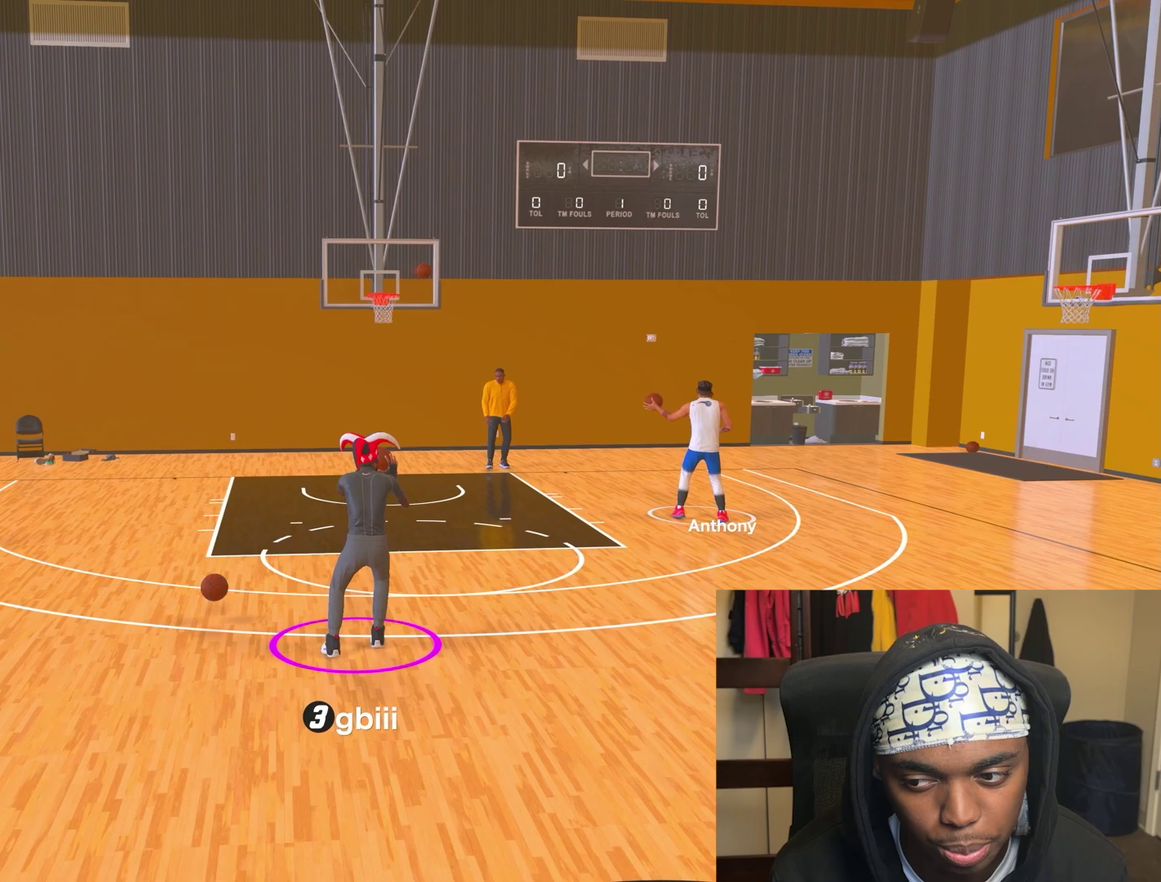
{"dt_ms": 300, "buttons": [], "left_stick": "center", "right_stick": "center", "events": [[100, "SQUARE", "up"]]}
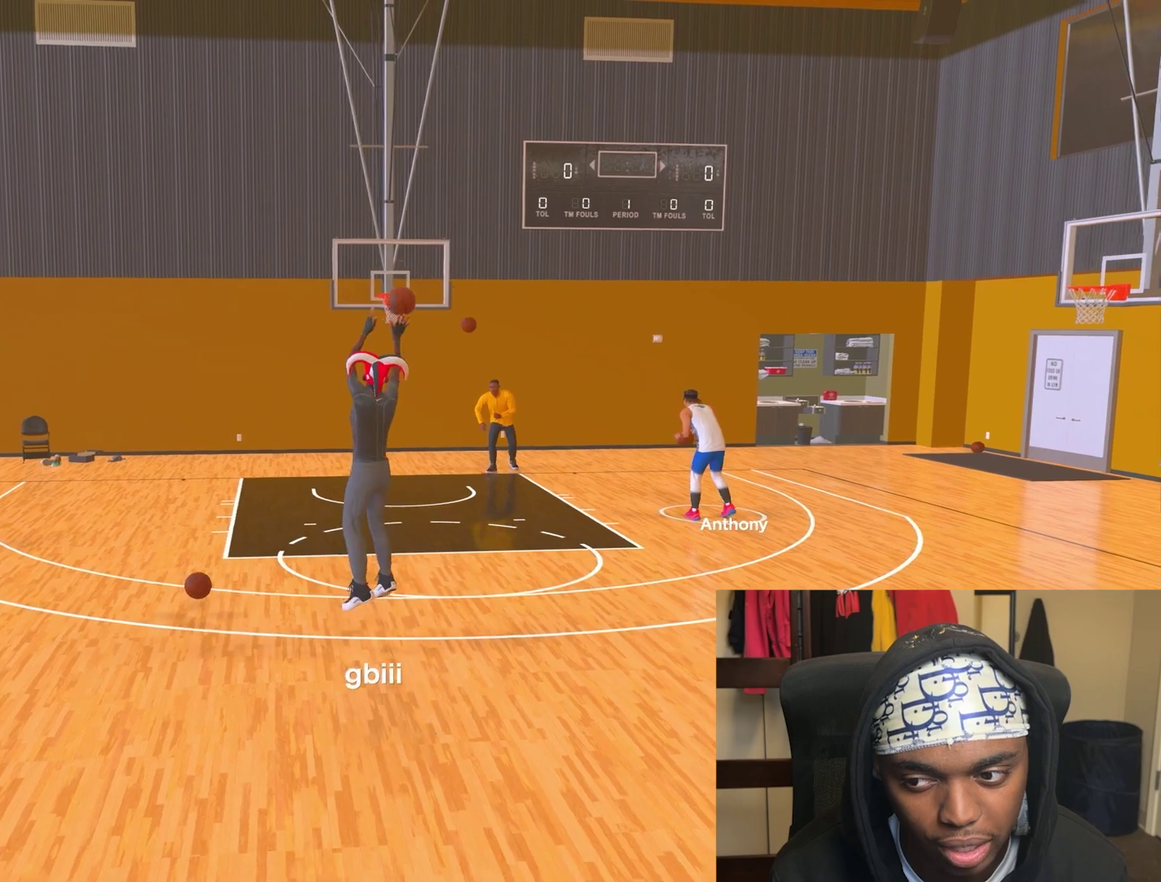
{"dt_ms": 800, "buttons": ["R2"], "left_stick": "left", "right_stick": "center", "events": [[100, "R2", "down"], [117, "left_stick", "up-right"], [467, "right_stick", "up-left"], [633, "right_stick", "center"], [650, "left_stick", "left"]]}
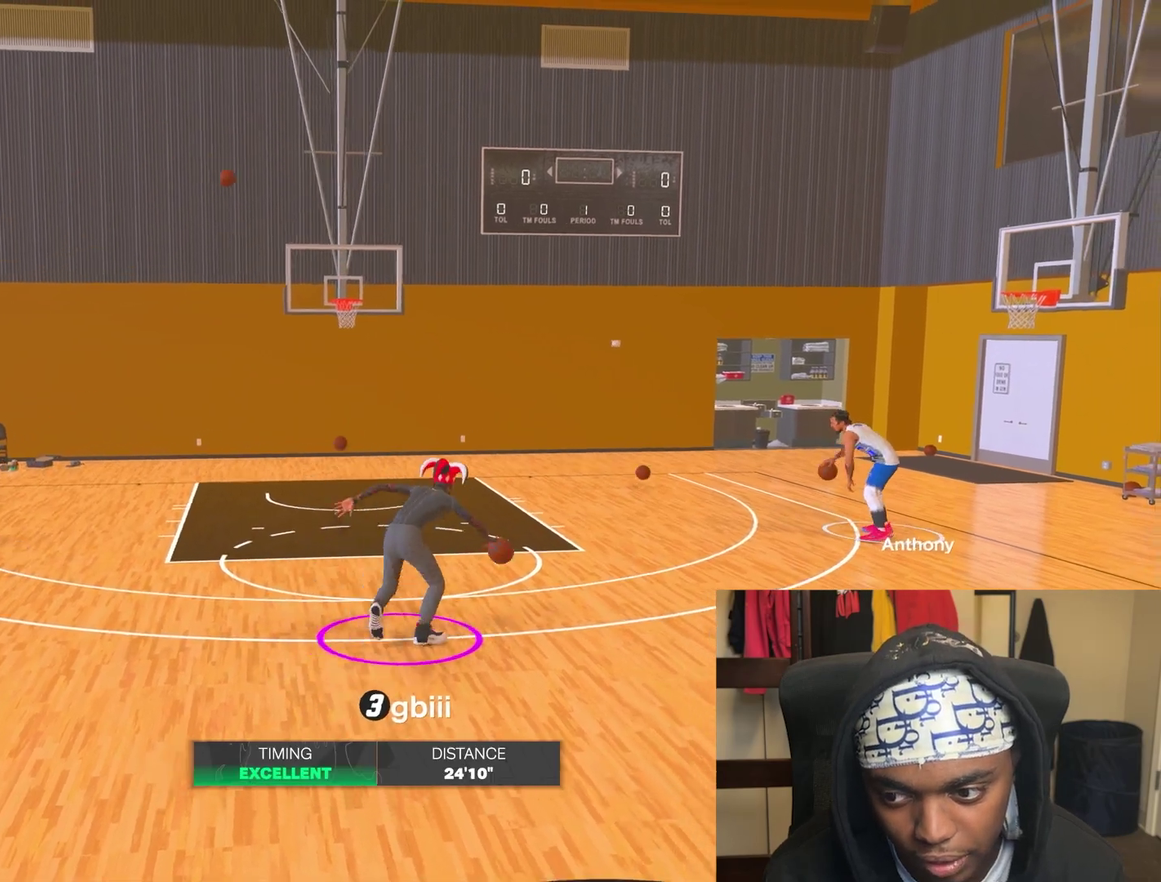
{"dt_ms": 400, "buttons": ["R2"], "left_stick": "down-left", "right_stick": "center", "events": [[400, "left_stick", "down-left"]]}
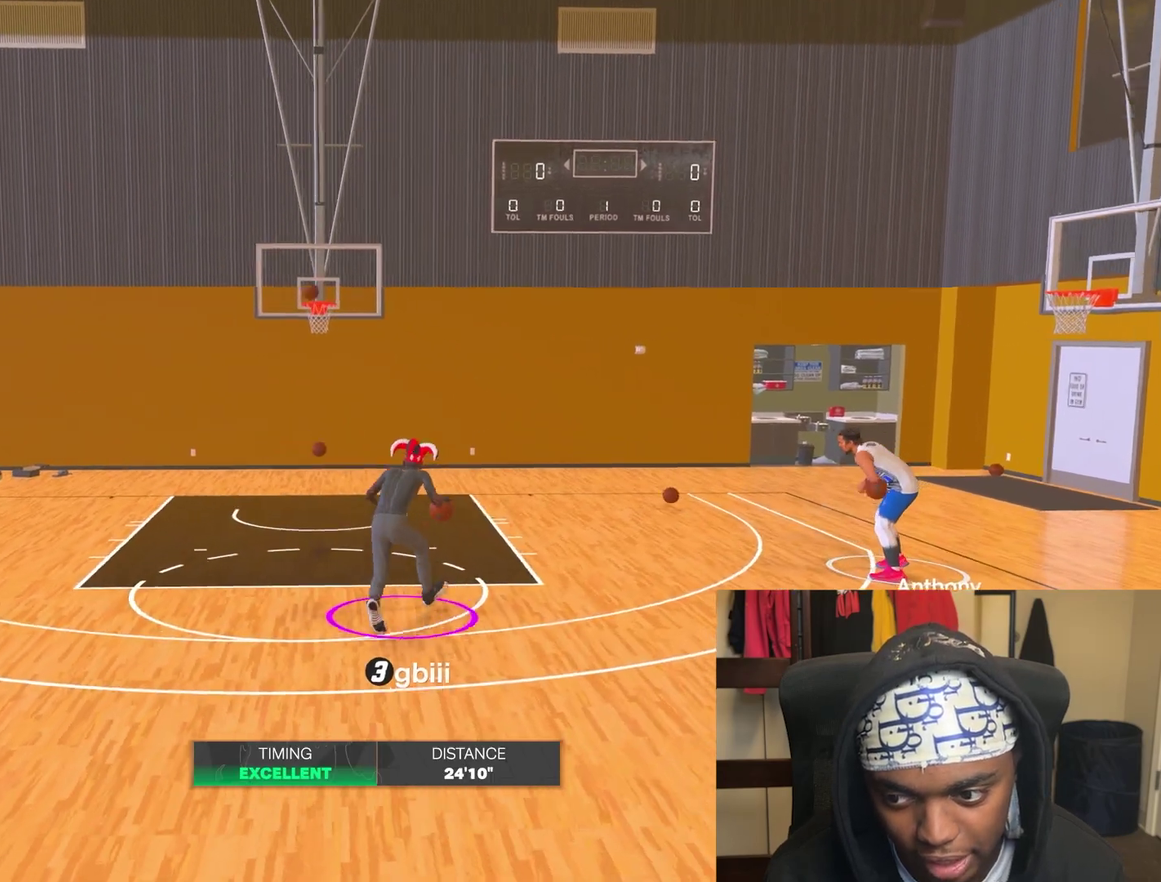
{"dt_ms": 400, "buttons": [], "left_stick": "down-left", "right_stick": "center", "events": [[350, "R2", "up"]]}
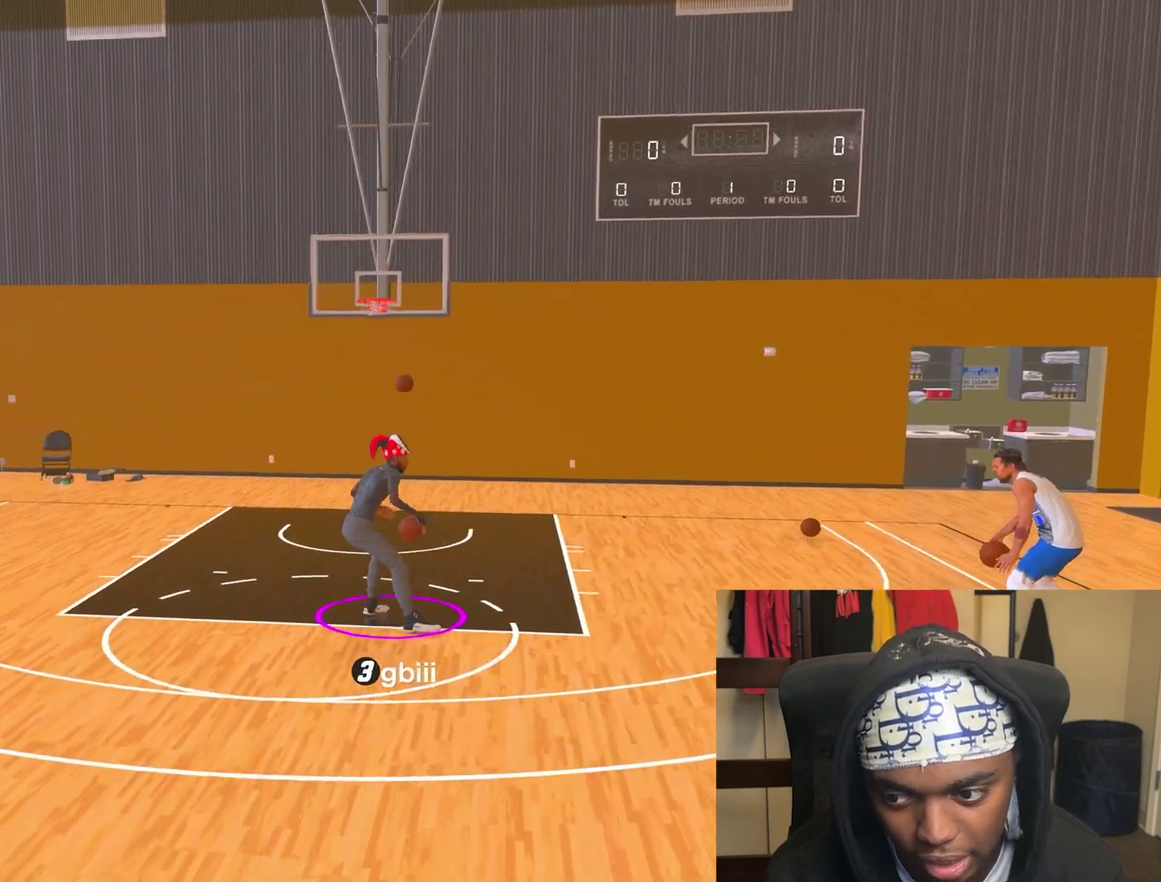
{"dt_ms": 700, "buttons": ["R2"], "left_stick": "down-left", "right_stick": "center", "events": [[450, "R2", "down"]]}
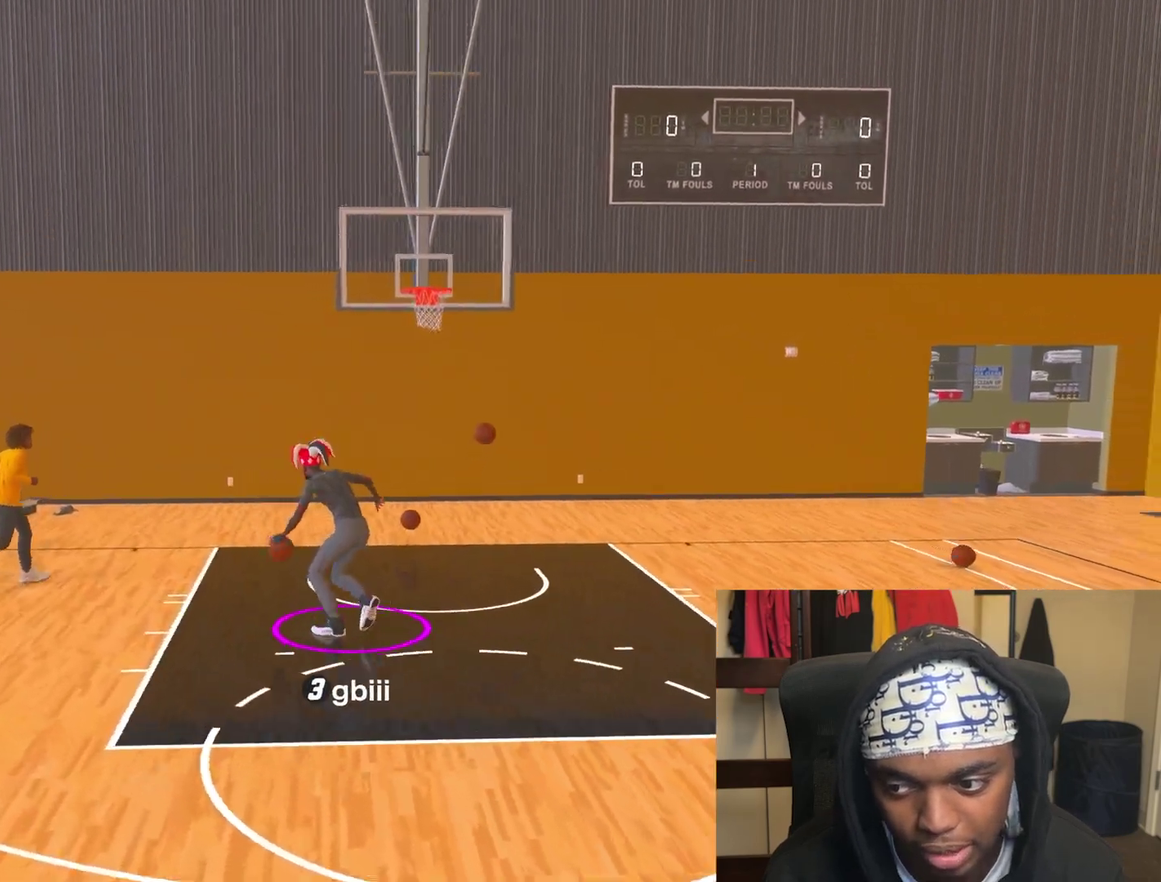
{"dt_ms": 400, "buttons": ["R2"], "left_stick": "up-right", "right_stick": "up-left", "events": [[167, "left_stick", "down"], [233, "left_stick", "up-right"], [383, "right_stick", "up-left"]]}
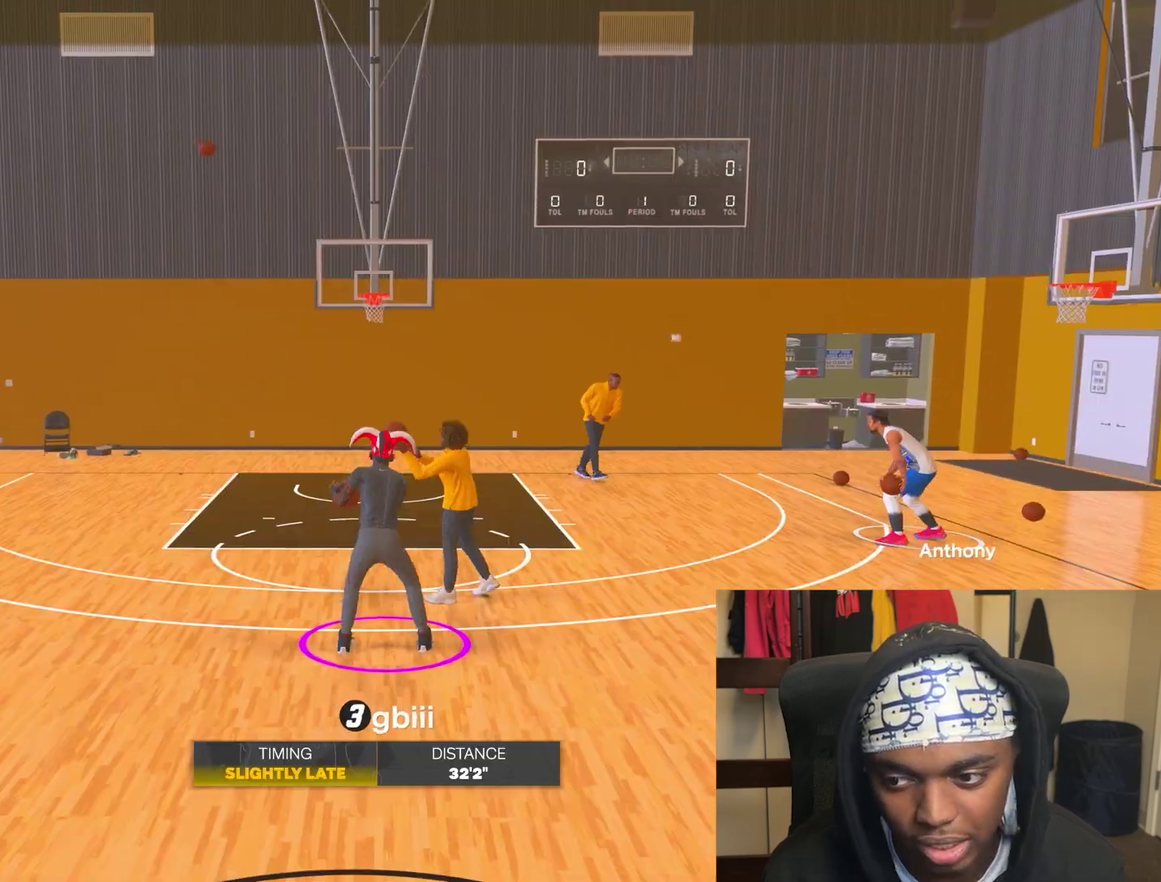
{"dt_ms": 400, "buttons": ["R2"], "left_stick": "left", "right_stick": "center", "events": [[133, "left_stick", "left"], [133, "right_stick", "center"]]}
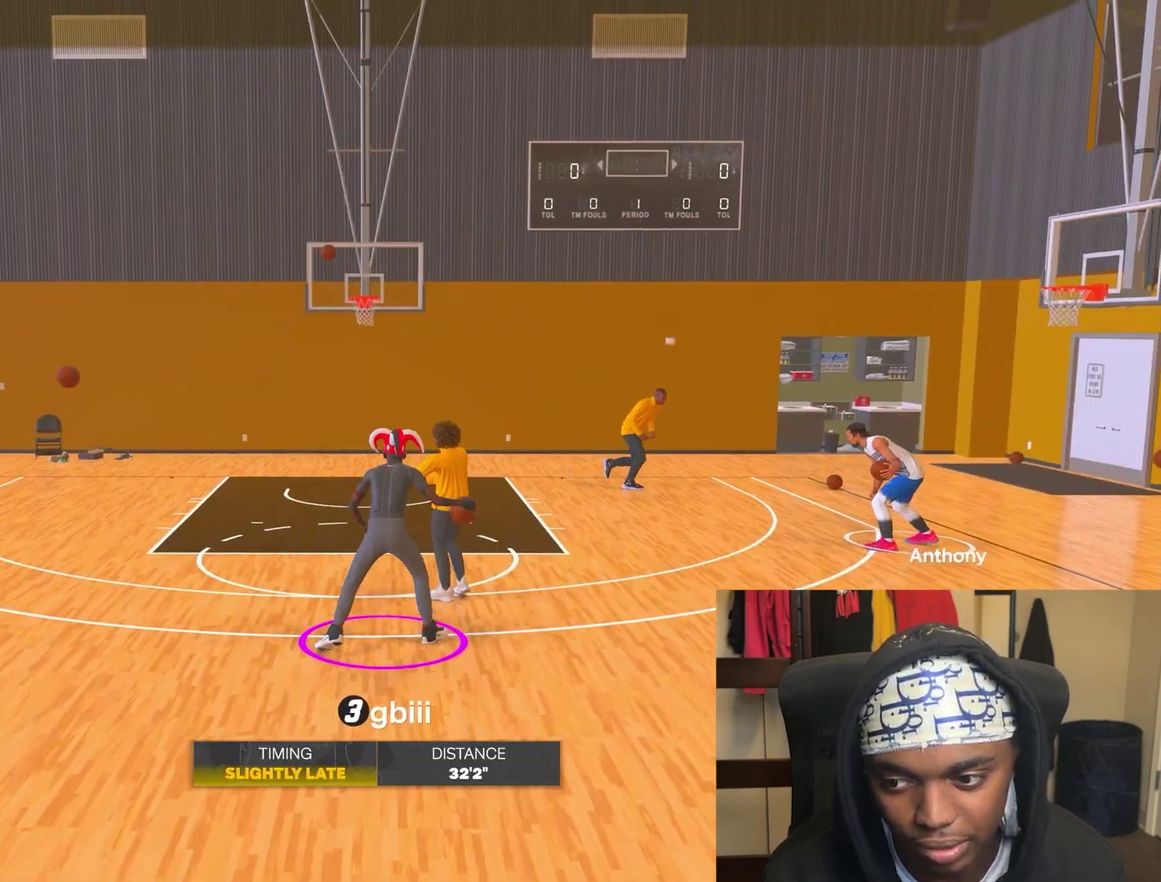
{"dt_ms": 800, "buttons": [], "left_stick": "center", "right_stick": "center", "events": [[567, "R2", "up"], [733, "left_stick", "center"]]}
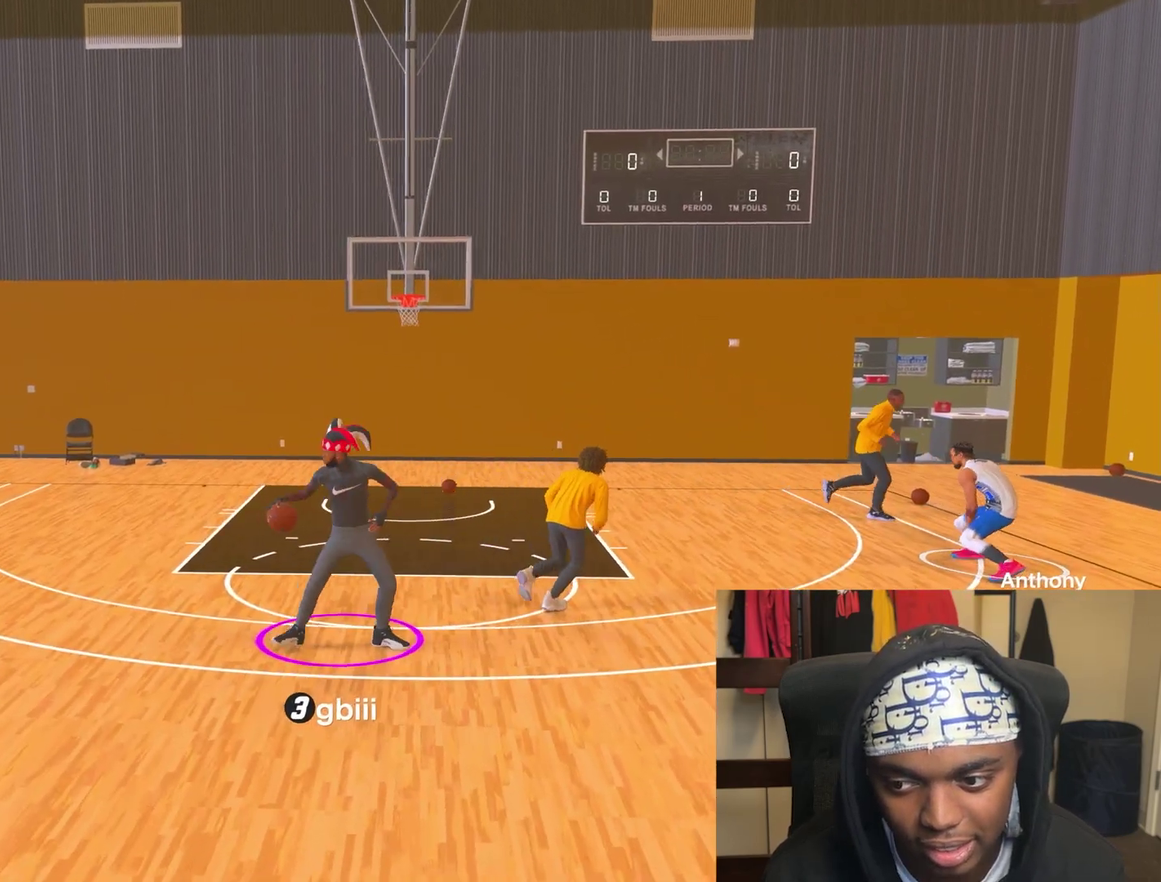
{"dt_ms": 300, "buttons": [], "left_stick": "center", "right_stick": "center", "events": [[167, "right_stick", "up-right"], [250, "right_stick", "center"]]}
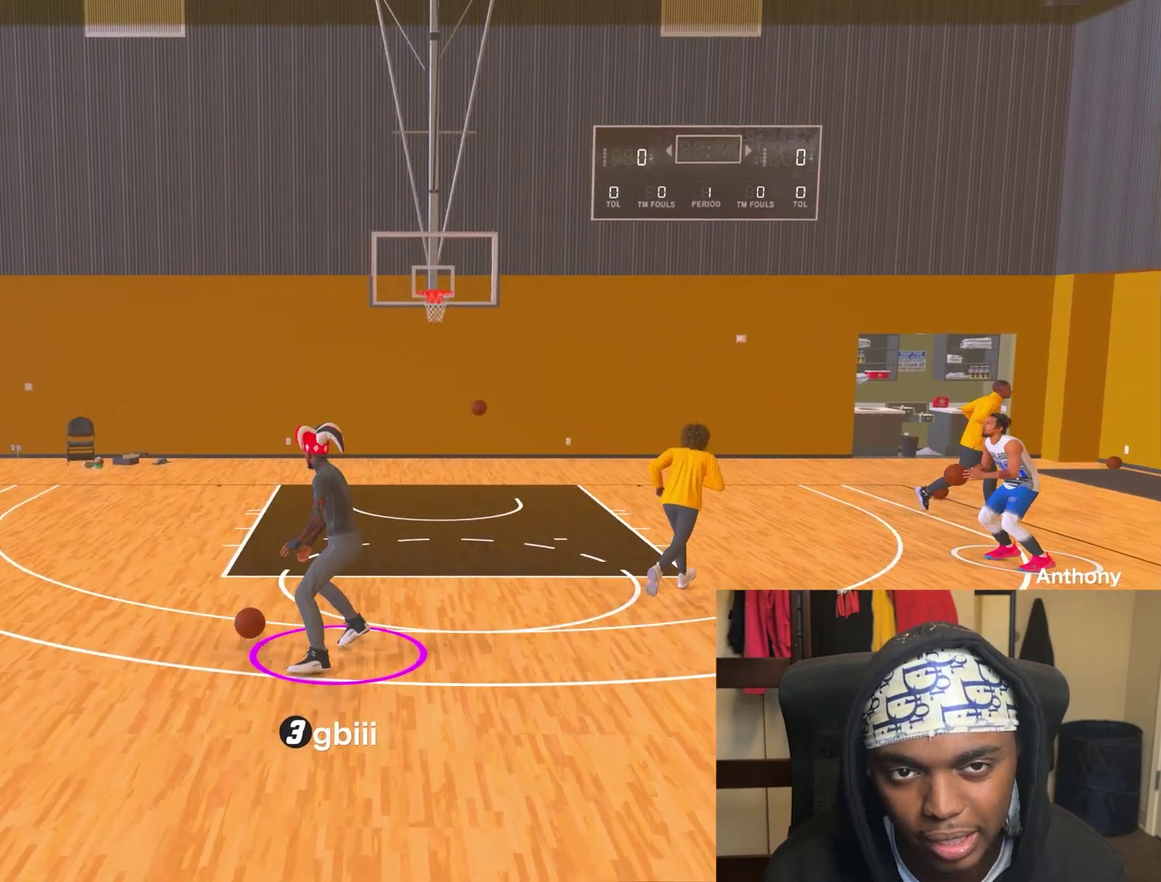
{"dt_ms": 400, "buttons": ["R2"], "left_stick": "up-left", "right_stick": "center", "events": [[83, "R2", "down"], [200, "right_stick", "up-left"], [283, "right_stick", "center"], [367, "left_stick", "up-left"]]}
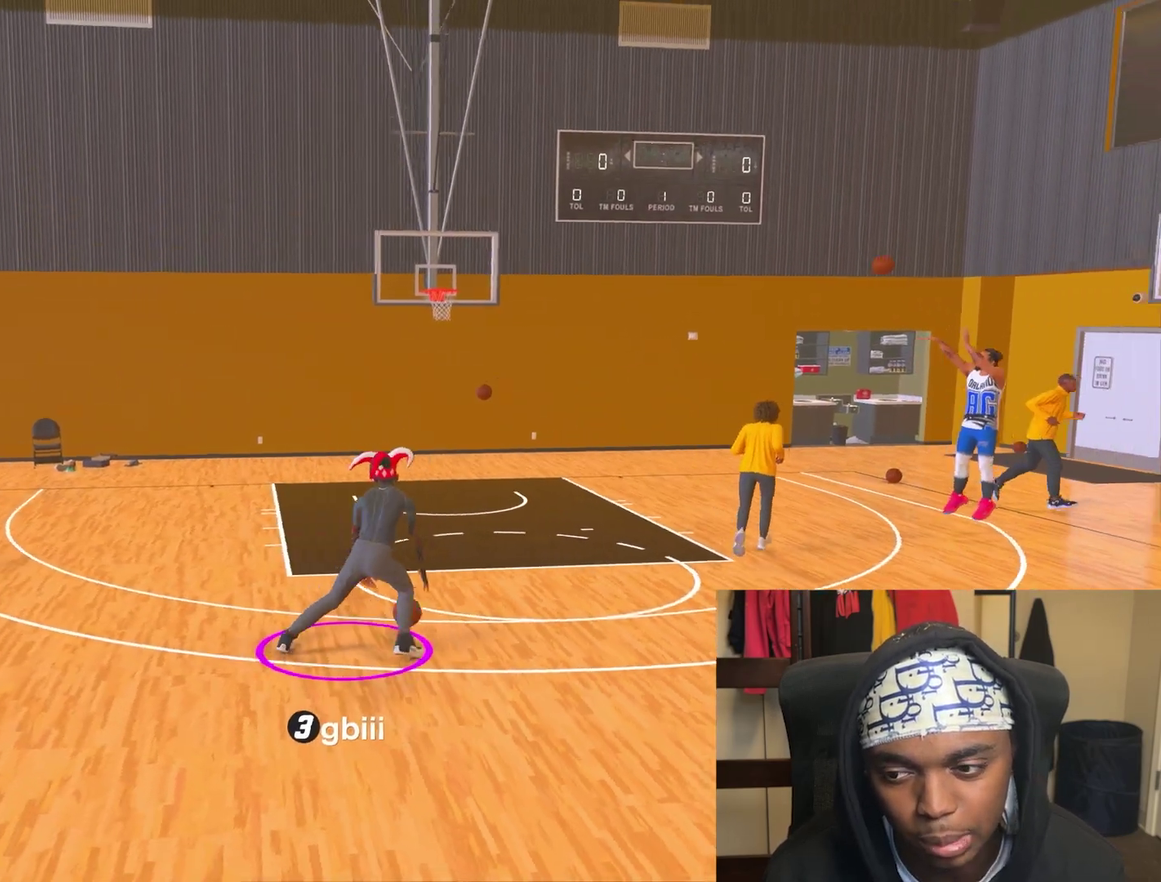
{"dt_ms": 800, "buttons": ["R2"], "left_stick": "right", "right_stick": "center", "events": [[83, "left_stick", "center"], [100, "right_stick", "up-right"], [167, "right_stick", "center"], [217, "left_stick", "down"], [483, "left_stick", "center"], [700, "left_stick", "right"]]}
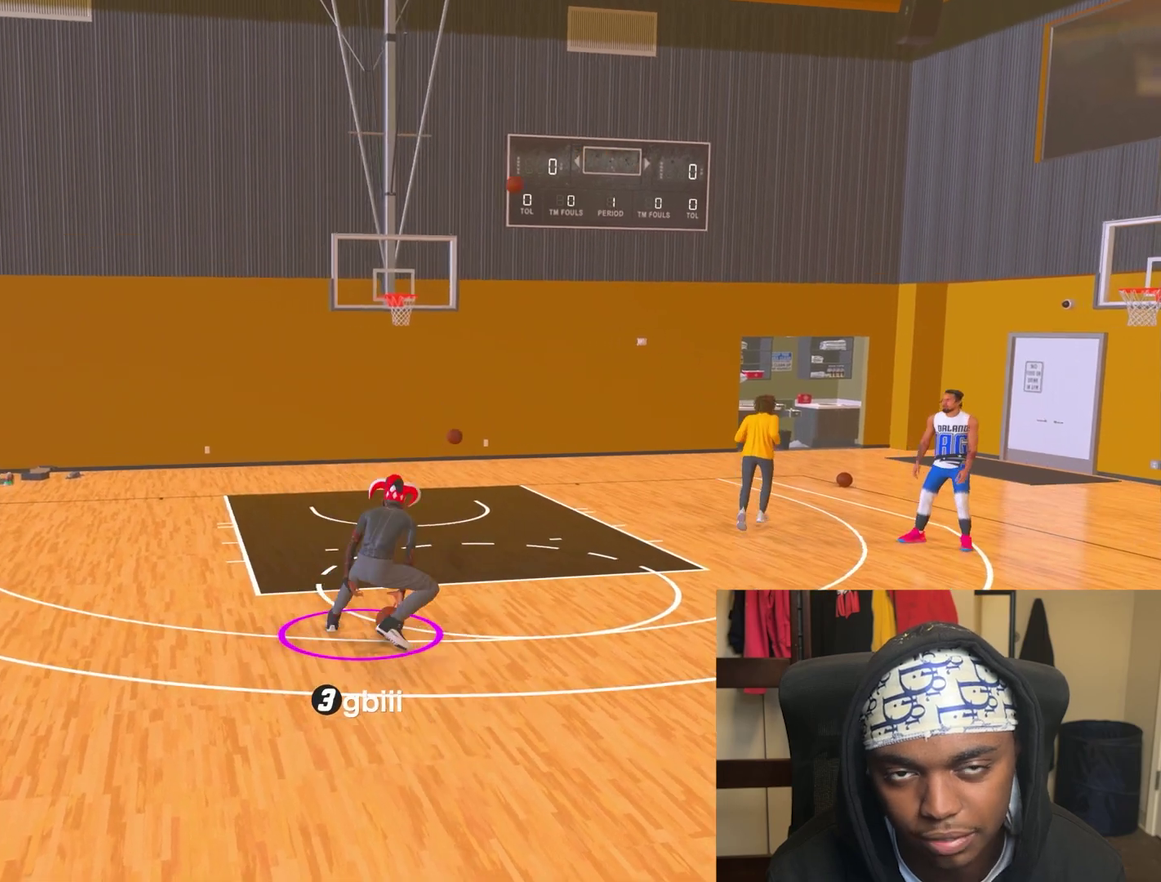
{"dt_ms": 300, "buttons": ["R2"], "left_stick": "right", "right_stick": "center", "events": []}
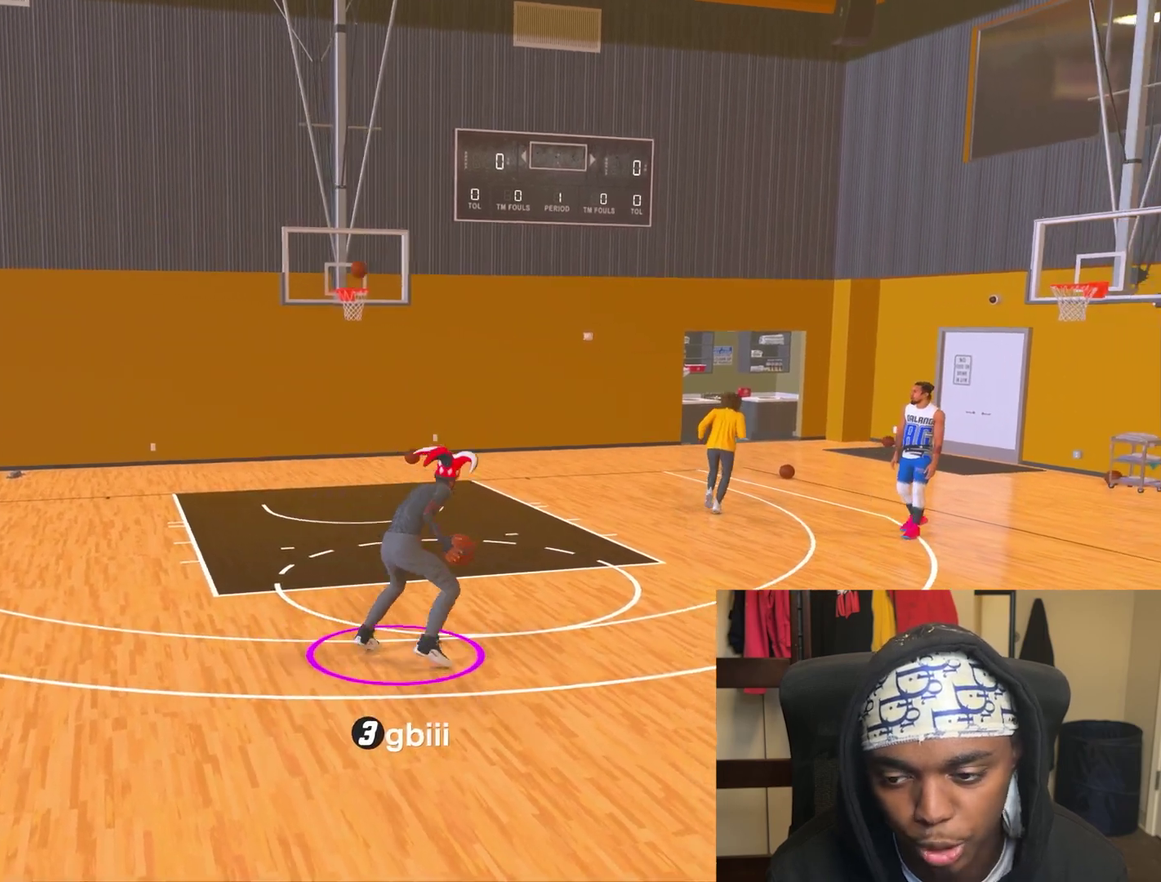
{"dt_ms": 400, "buttons": ["SQUARE"], "left_stick": "center", "right_stick": "center", "events": [[167, "left_stick", "center"], [200, "R2", "up"], [367, "SQUARE", "down"]]}
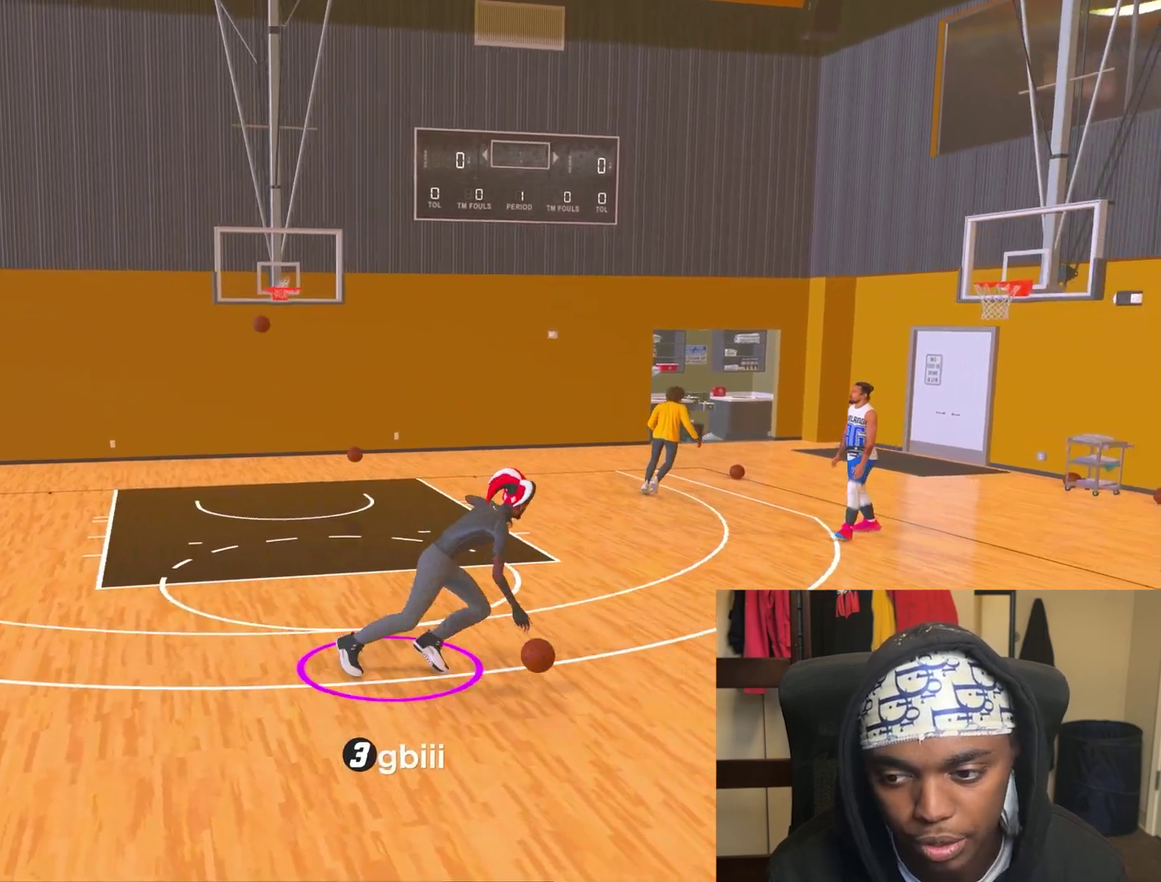
{"dt_ms": 600, "buttons": ["R2"], "left_stick": "down-left", "right_stick": "center", "events": [[233, "R2", "down"], [233, "SQUARE", "up"], [233, "left_stick", "down-left"]]}
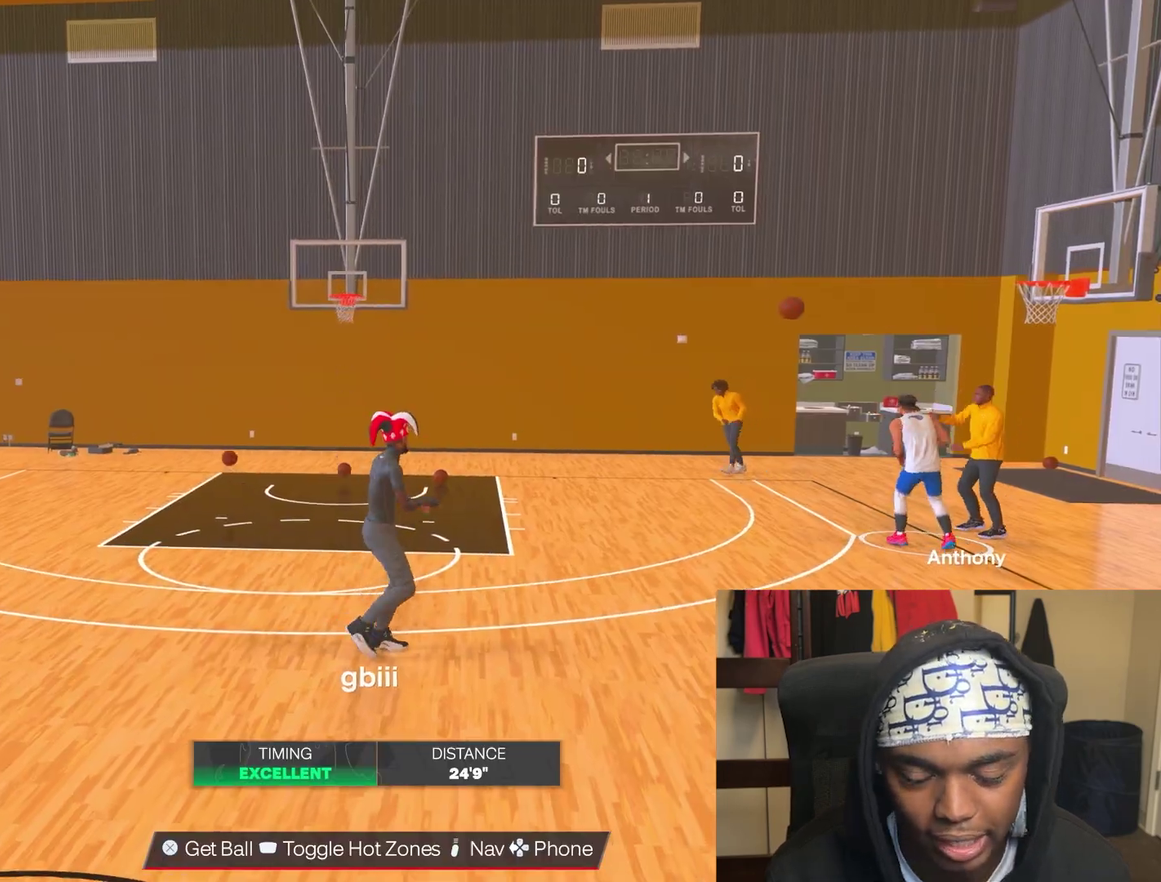
{"dt_ms": 300, "buttons": ["R2"], "left_stick": "down-left", "right_stick": "center", "events": []}
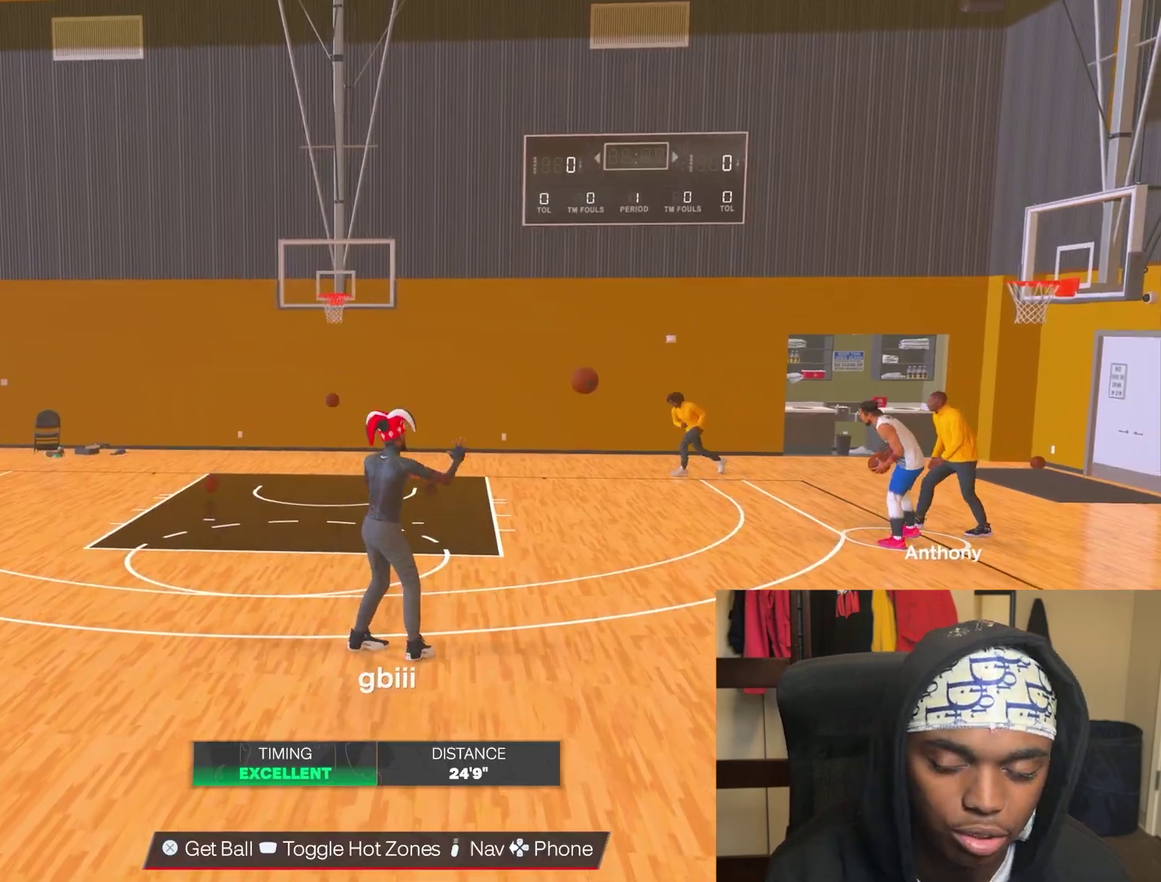
{"dt_ms": 800, "buttons": ["R2"], "left_stick": "down-left", "right_stick": "center", "events": []}
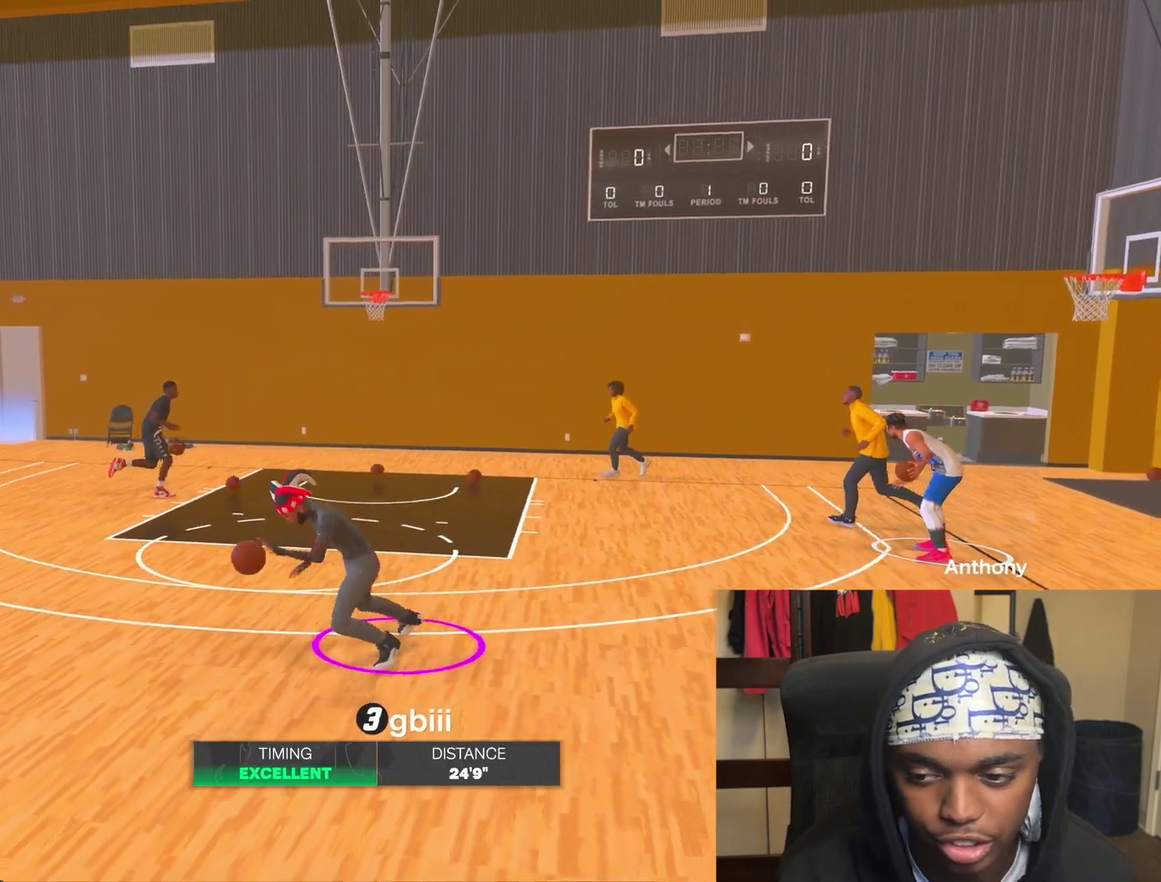
{"dt_ms": 400, "buttons": [], "left_stick": "center", "right_stick": "center", "events": [[167, "R2", "up"], [267, "right_stick", "up-right"], [317, "right_stick", "center"], [350, "left_stick", "center"]]}